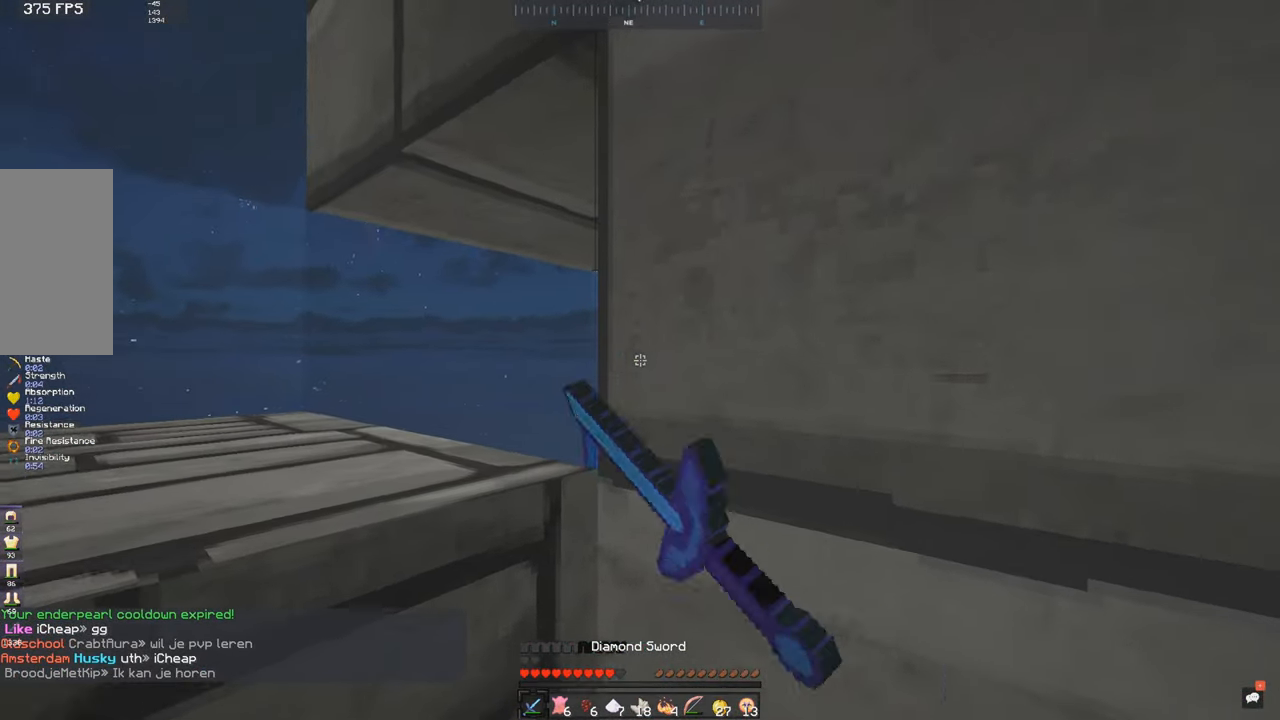
Gameplay with keyboard and mouse; each line is a JSON object with the keys and mouse buttons held at the frame after it. "events" lists presses ("down") and releases ("up") of "a", "d", "s", "space", "w", "mouse_left" and "mouse_right" between this image and that frame as [ms after this image, input, new state], when the widget could be followed in between. "mouse_left", "mouse_right" = the "left", "right" buttons of the "mouse" list. No other keys are recorded. Fast repeated clicks can show as one long hold. Mouse movement is not recorded.
{"keys": ["a"], "mouse": [], "events": [[34, "a", "down"], [34, "mouse_left", "down"], [100, "mouse_left", "up"], [134, "mouse_left", "down"], [200, "mouse_left", "up"], [234, "mouse_left", "down"], [300, "mouse_left", "up"], [334, "a", "up"], [334, "mouse_left", "down"], [400, "mouse_left", "up"], [434, "a", "down"], [434, "mouse_left", "down"], [500, "mouse_left", "up"]]}
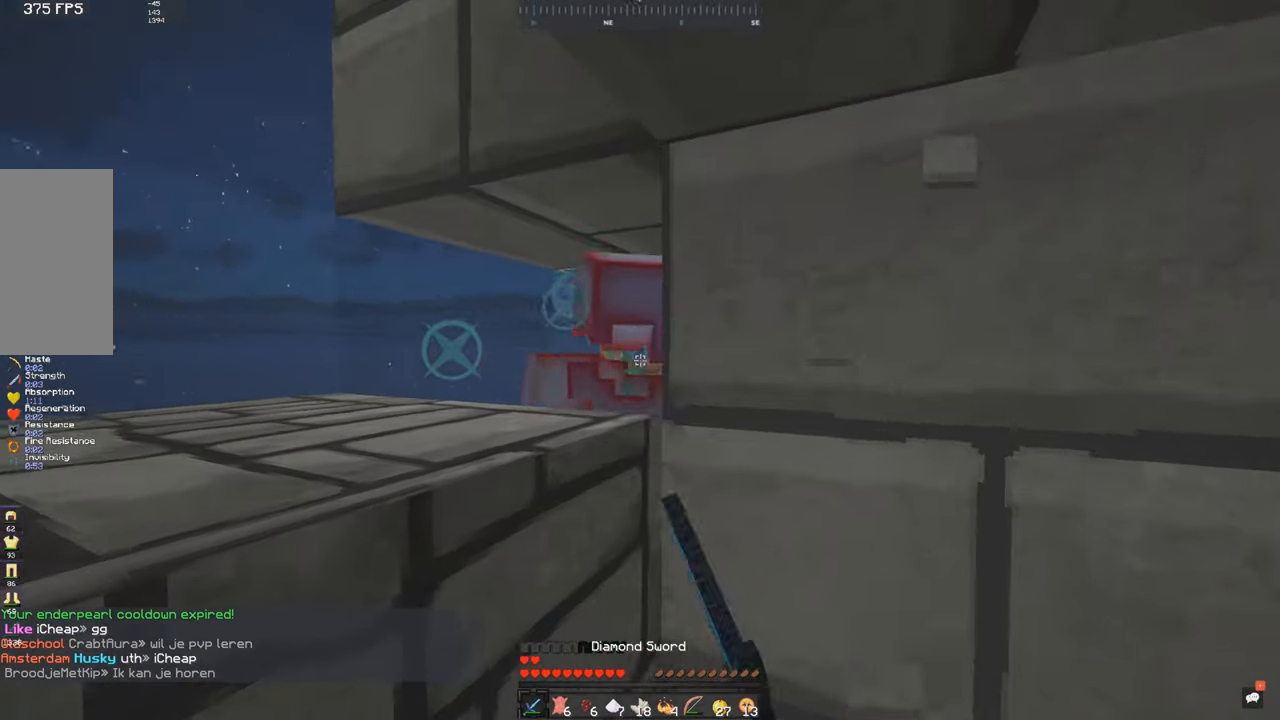
{"keys": [], "mouse": ["left"], "events": [[34, "a", "up"], [34, "mouse_left", "down"], [150, "mouse_left", "up"], [183, "mouse_left", "down"], [233, "space", "down"], [500, "space", "up"]]}
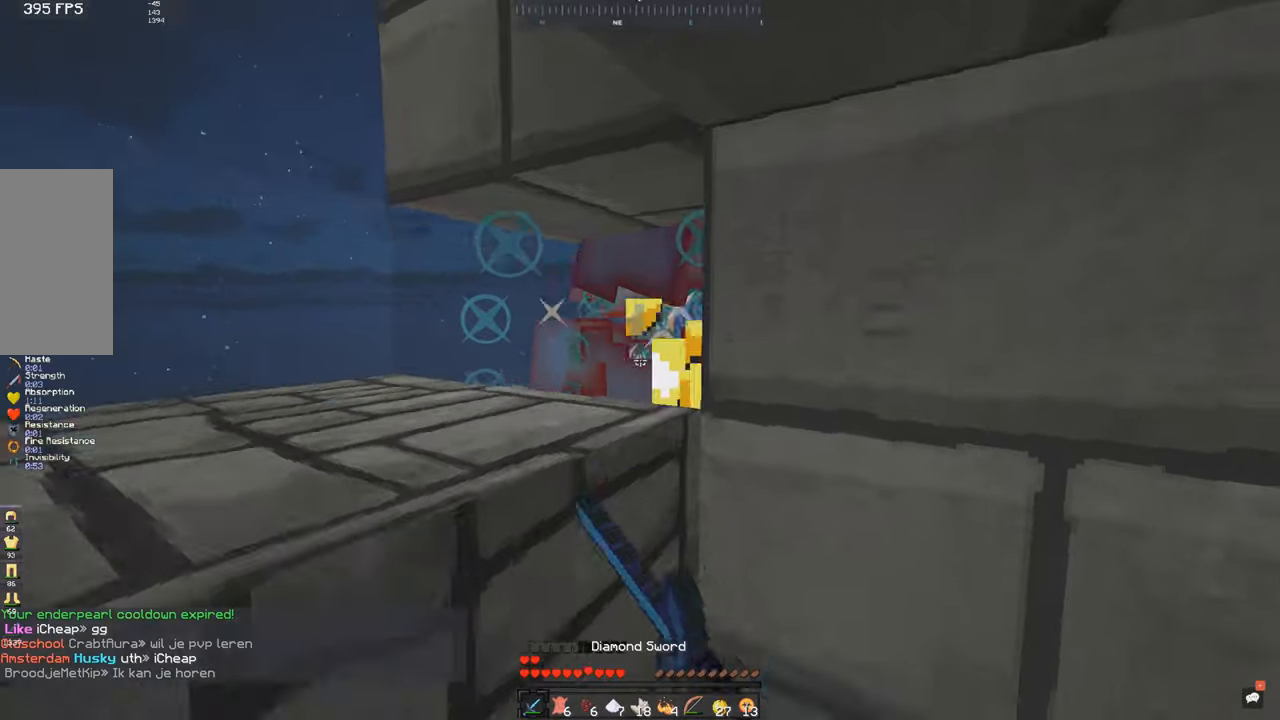
{"keys": ["space"], "mouse": ["left"], "events": [[33, "space", "down"]]}
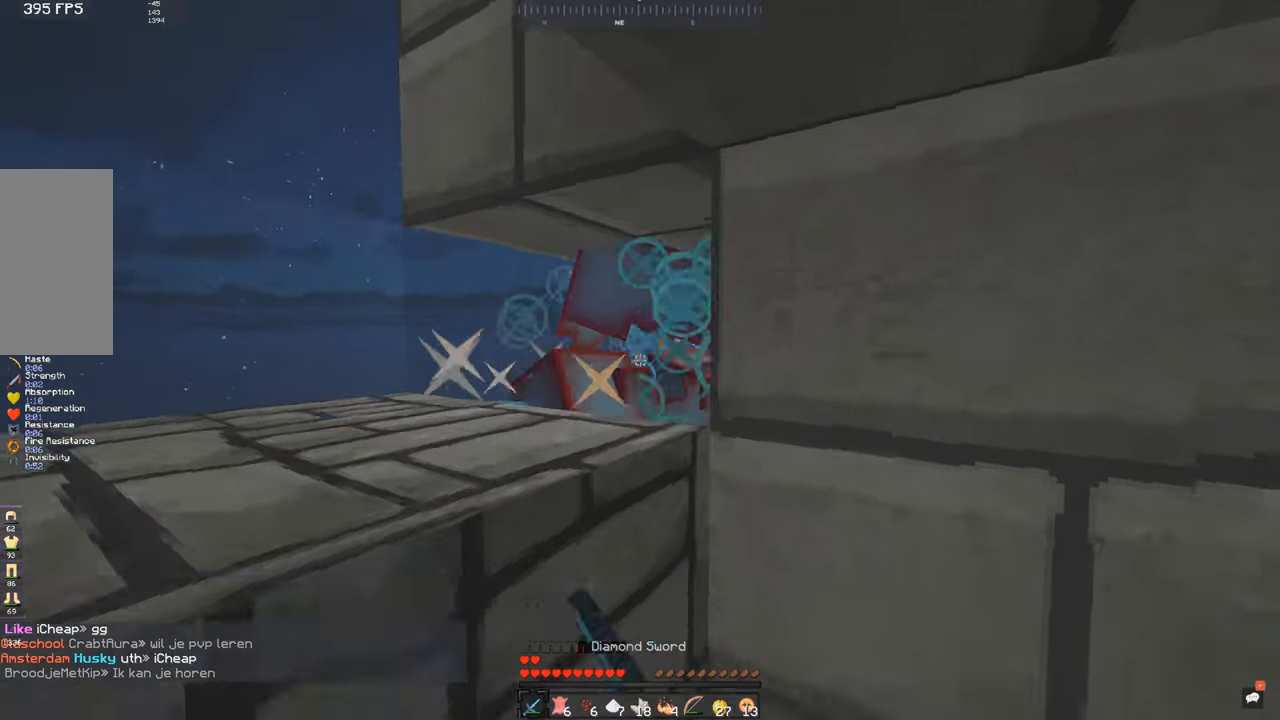
{"keys": ["space"], "mouse": ["left"], "events": [[83, "mouse_left", "up"], [183, "mouse_left", "down"], [400, "mouse_left", "up"], [433, "mouse_left", "down"]]}
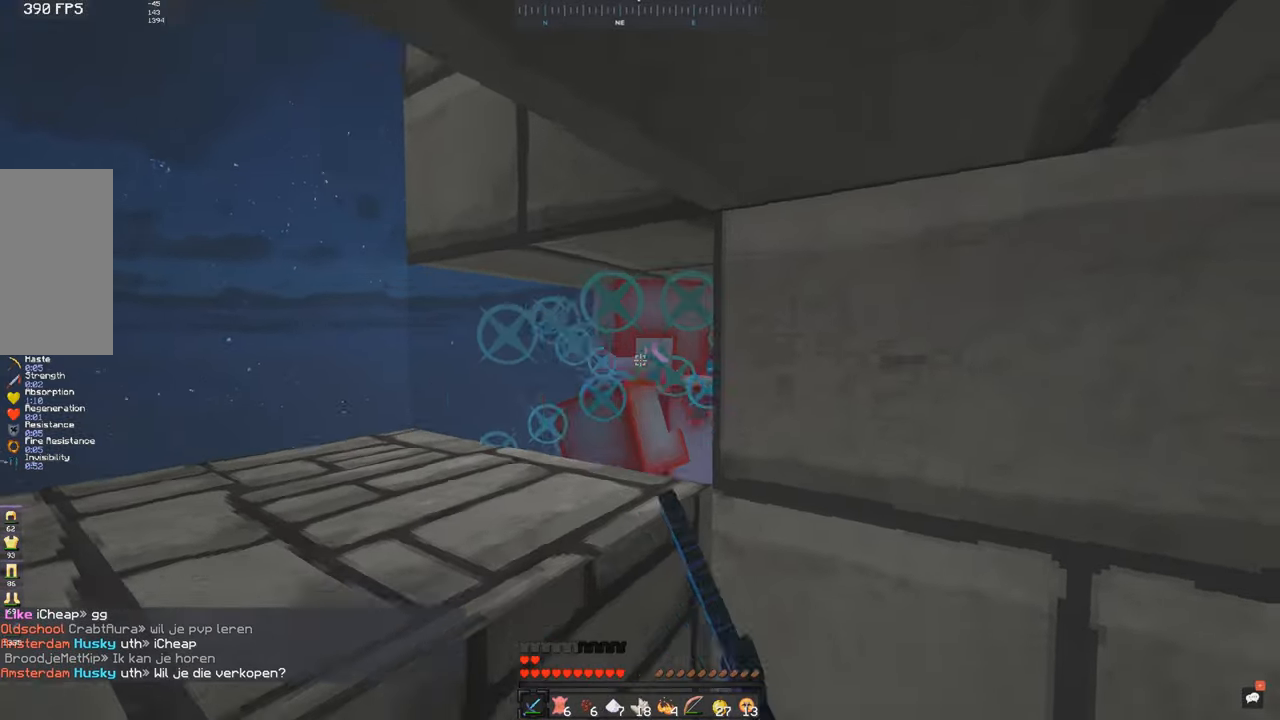
{"keys": ["space"], "mouse": ["left"], "events": [[450, "mouse_left", "up"], [483, "mouse_left", "down"]]}
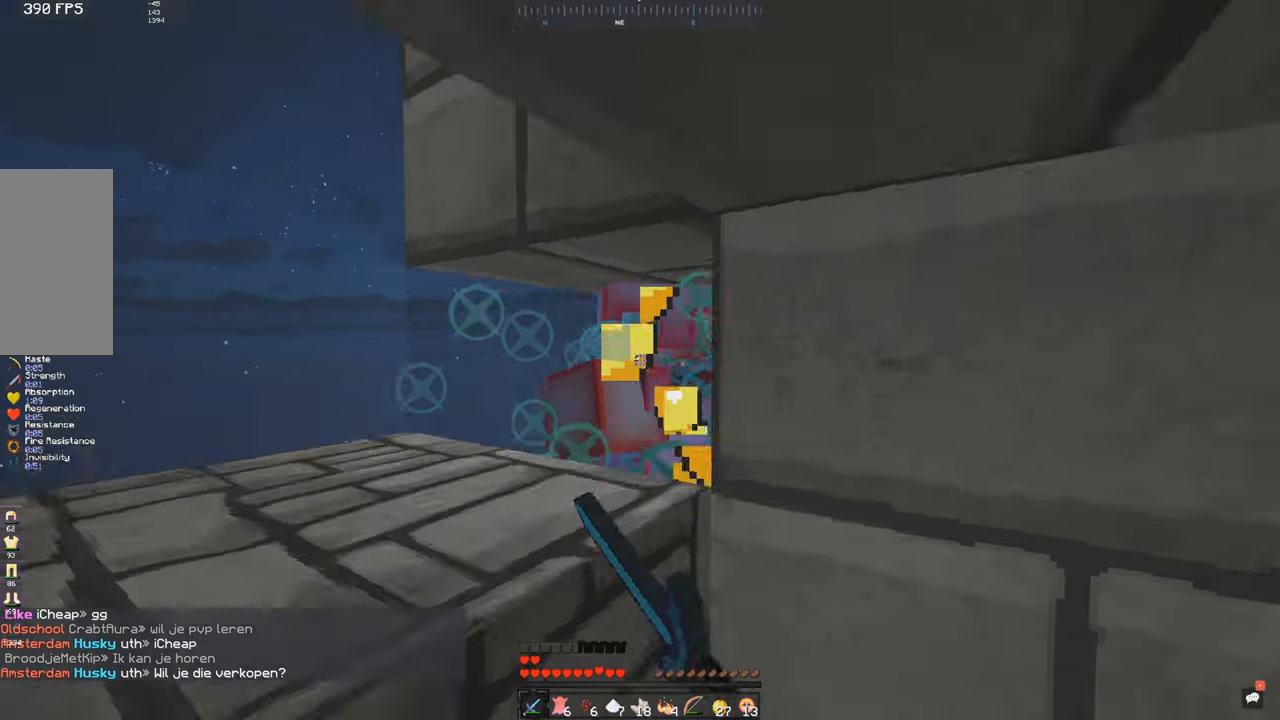
{"keys": ["space"], "mouse": ["left"], "events": [[133, "mouse_left", "up"], [233, "mouse_left", "down"]]}
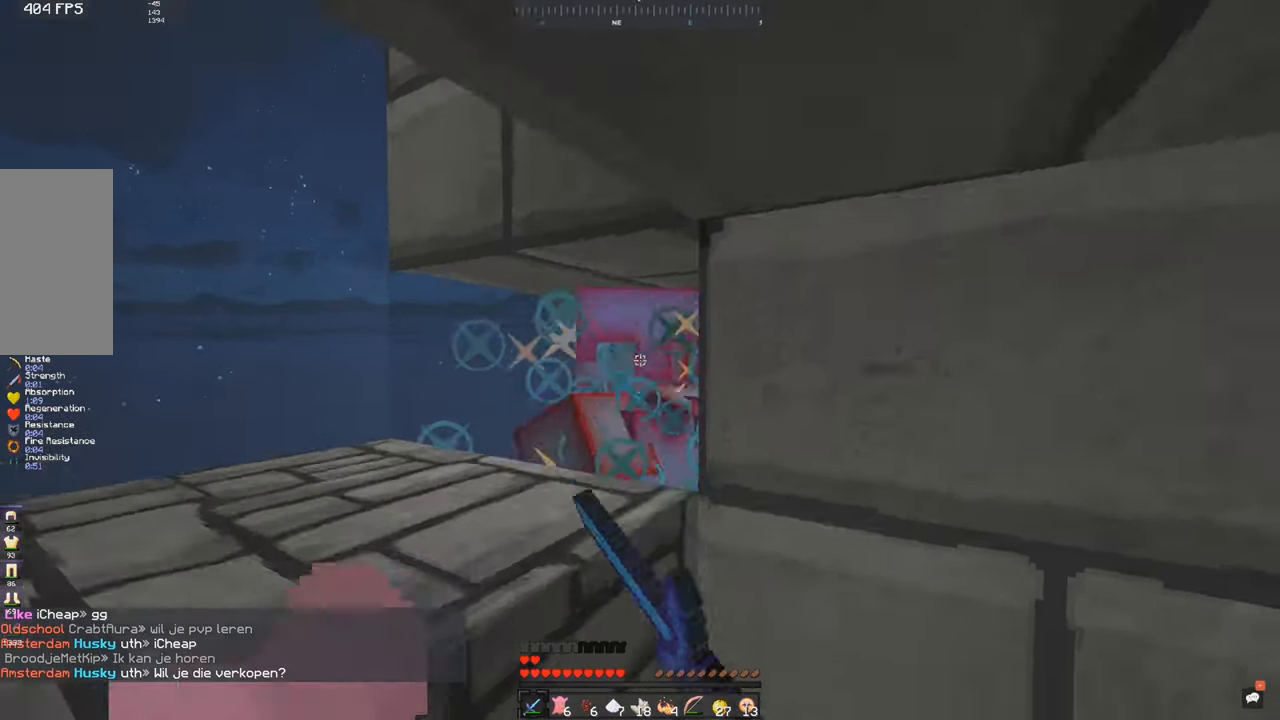
{"keys": ["space"], "mouse": ["left"], "events": [[150, "mouse_left", "up"], [183, "mouse_left", "down"], [233, "mouse_left", "up"], [383, "mouse_left", "down"]]}
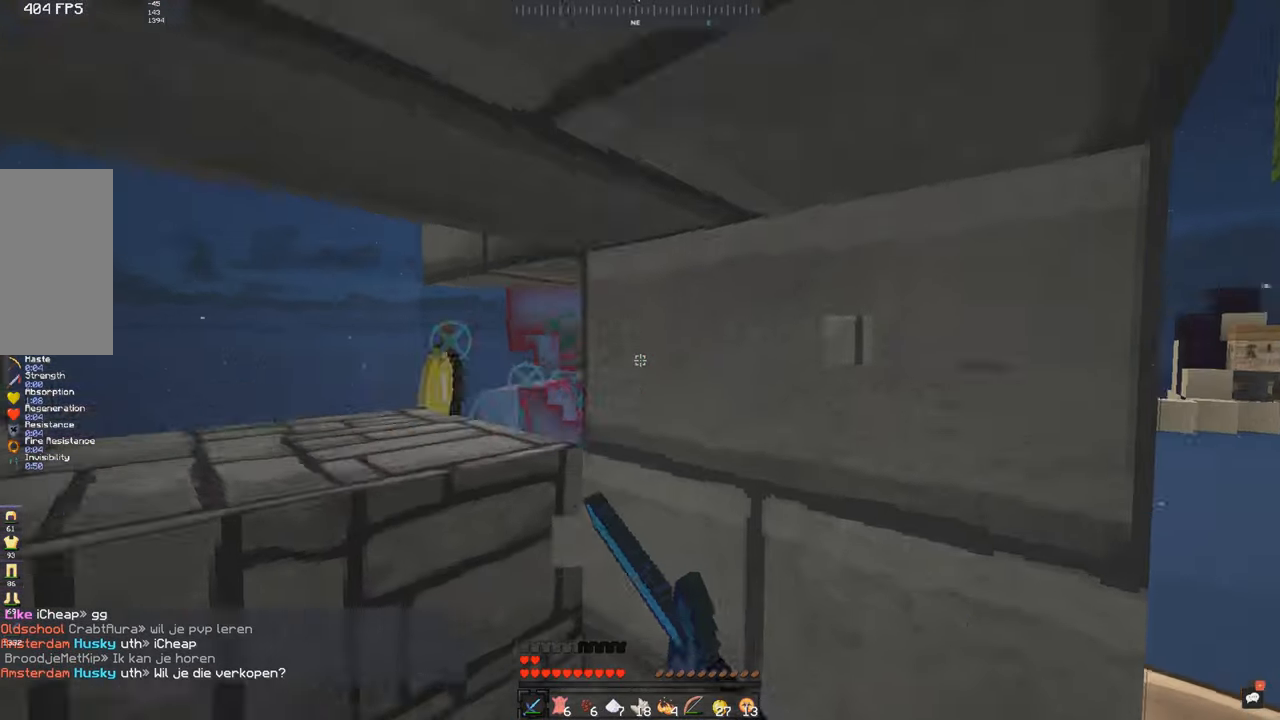
{"keys": ["a", "w"], "mouse": ["left"], "events": [[83, "space", "up"], [150, "mouse_left", "up"], [183, "a", "down"], [183, "mouse_left", "down"], [183, "w", "down"], [250, "mouse_left", "up"], [283, "mouse_left", "down"], [333, "mouse_left", "up"], [483, "mouse_left", "down"]]}
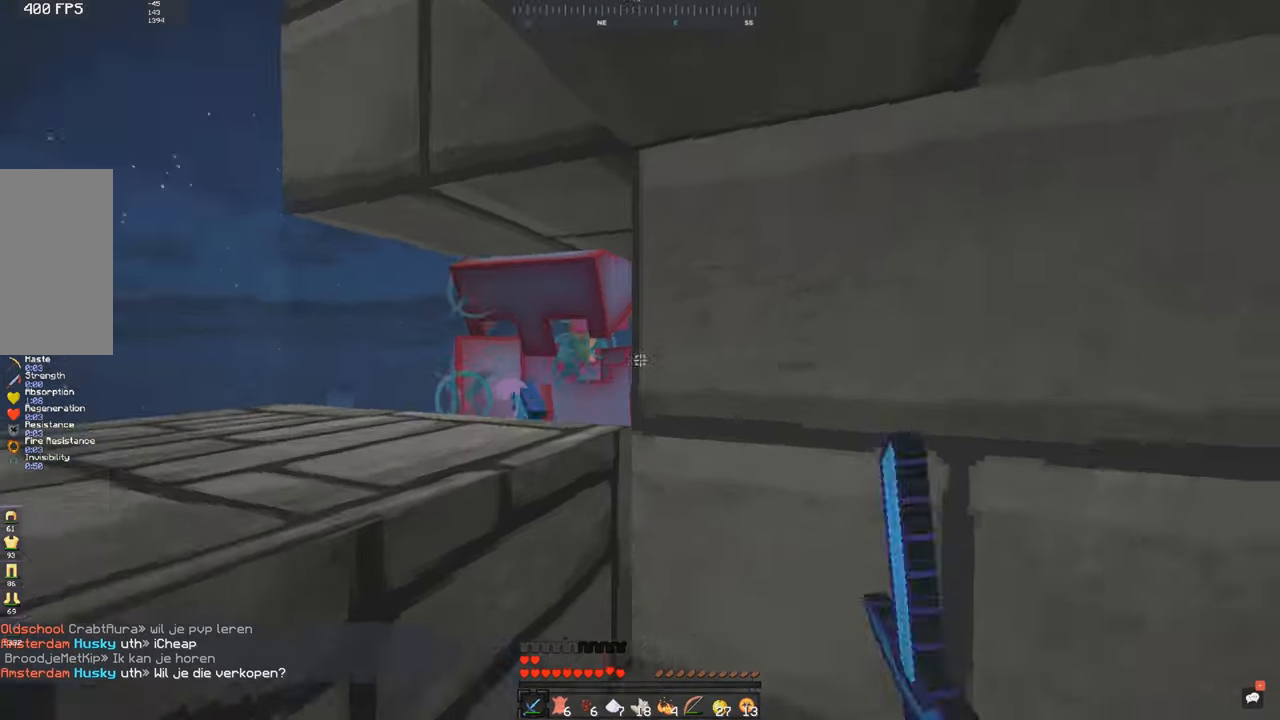
{"keys": ["a", "space"], "mouse": [], "events": [[50, "mouse_left", "up"], [83, "mouse_left", "down"], [166, "space", "down"], [233, "mouse_left", "up"], [250, "w", "up"], [333, "mouse_left", "down"], [383, "mouse_left", "up"], [433, "mouse_left", "down"], [483, "mouse_left", "up"]]}
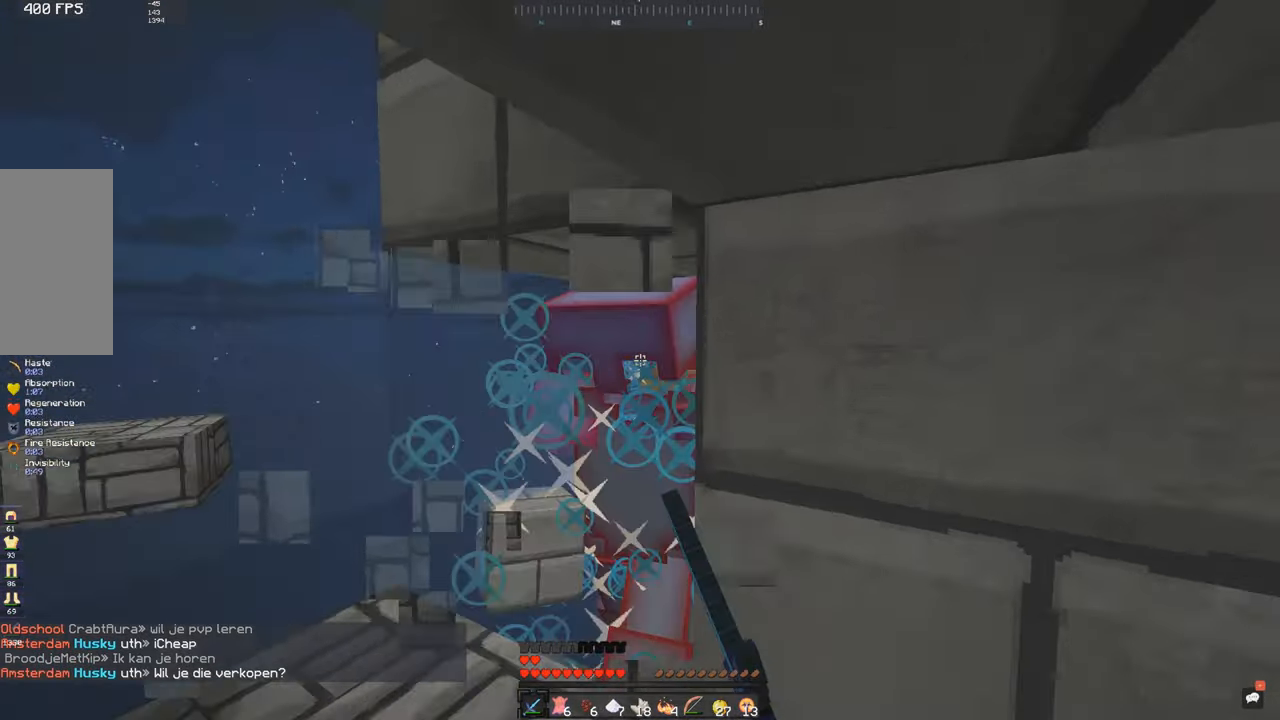
{"keys": ["a", "space"], "mouse": ["left"], "events": [[16, "mouse_left", "down"], [83, "mouse_left", "up"], [116, "mouse_left", "down"], [283, "mouse_left", "up"], [316, "mouse_left", "down"]]}
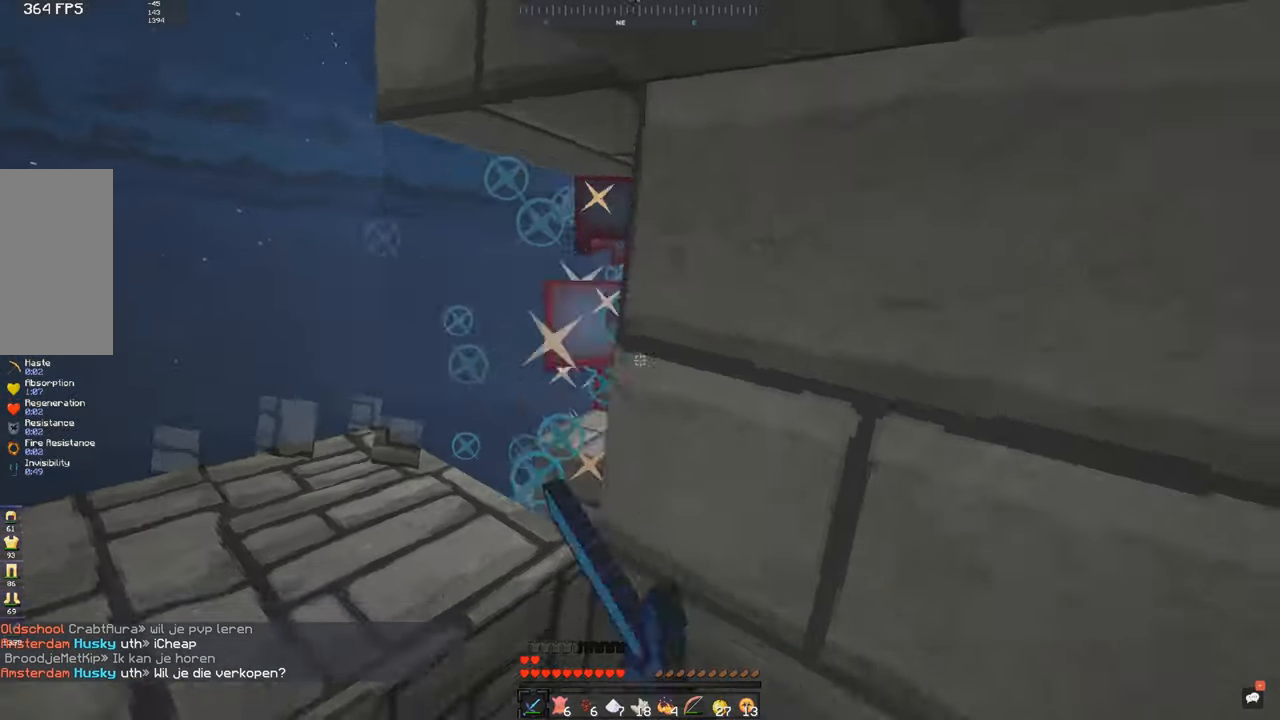
{"keys": ["a", "space"], "mouse": ["left"], "events": [[183, "mouse_left", "up"], [250, "mouse_left", "down"]]}
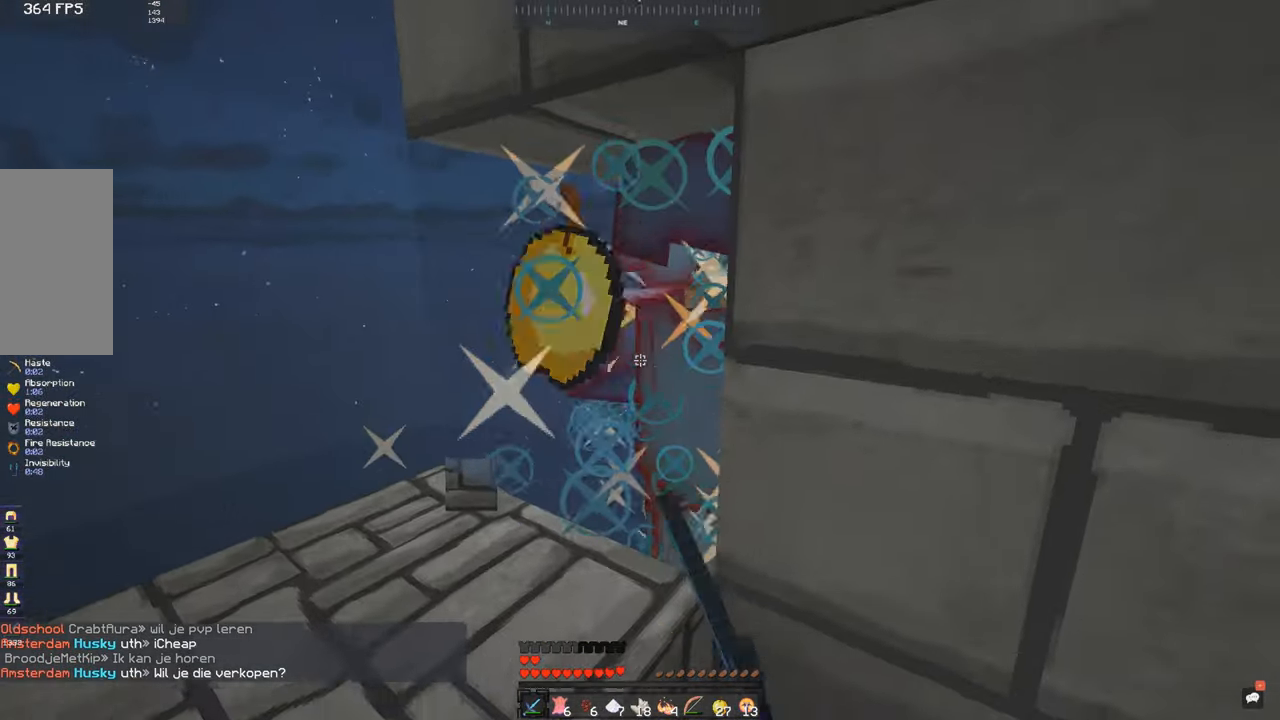
{"keys": ["a", "space"], "mouse": [], "events": [[233, "mouse_left", "up"], [300, "mouse_left", "down"], [433, "mouse_left", "up"]]}
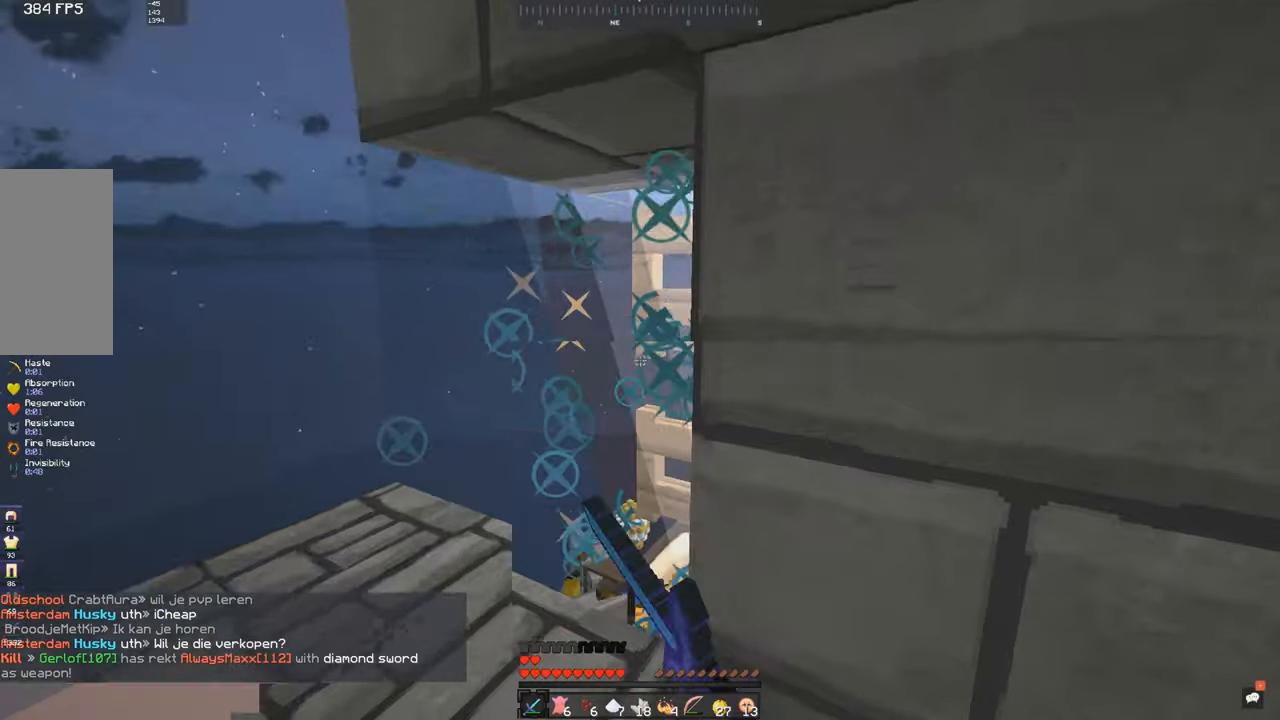
{"keys": ["a"], "mouse": [], "events": [[17, "mouse_left", "down"], [33, "mouse_left", "up"], [67, "mouse_left", "down"], [233, "mouse_left", "up"], [267, "mouse_left", "down"], [333, "mouse_left", "up"], [367, "mouse_left", "down"], [433, "mouse_left", "up"], [483, "space", "up"]]}
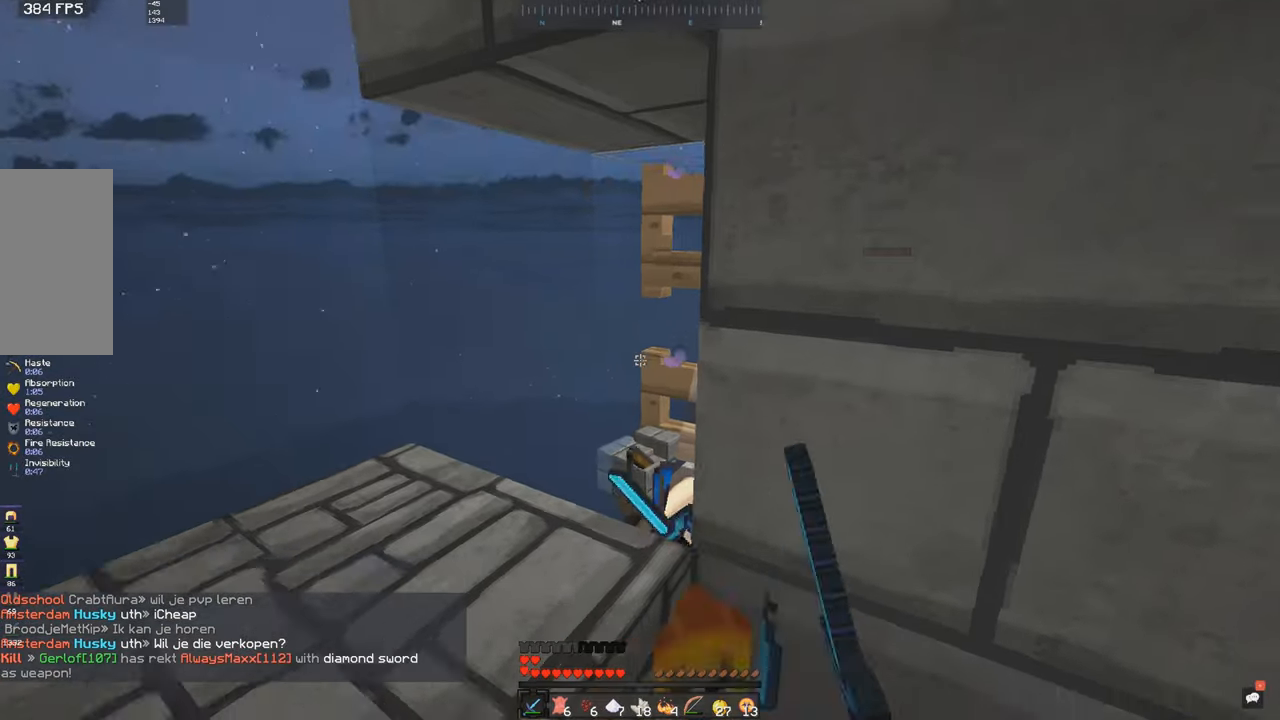
{"keys": ["w"], "mouse": [], "events": [[33, "w", "down"], [183, "a", "up"], [183, "w", "up"], [267, "w", "down"]]}
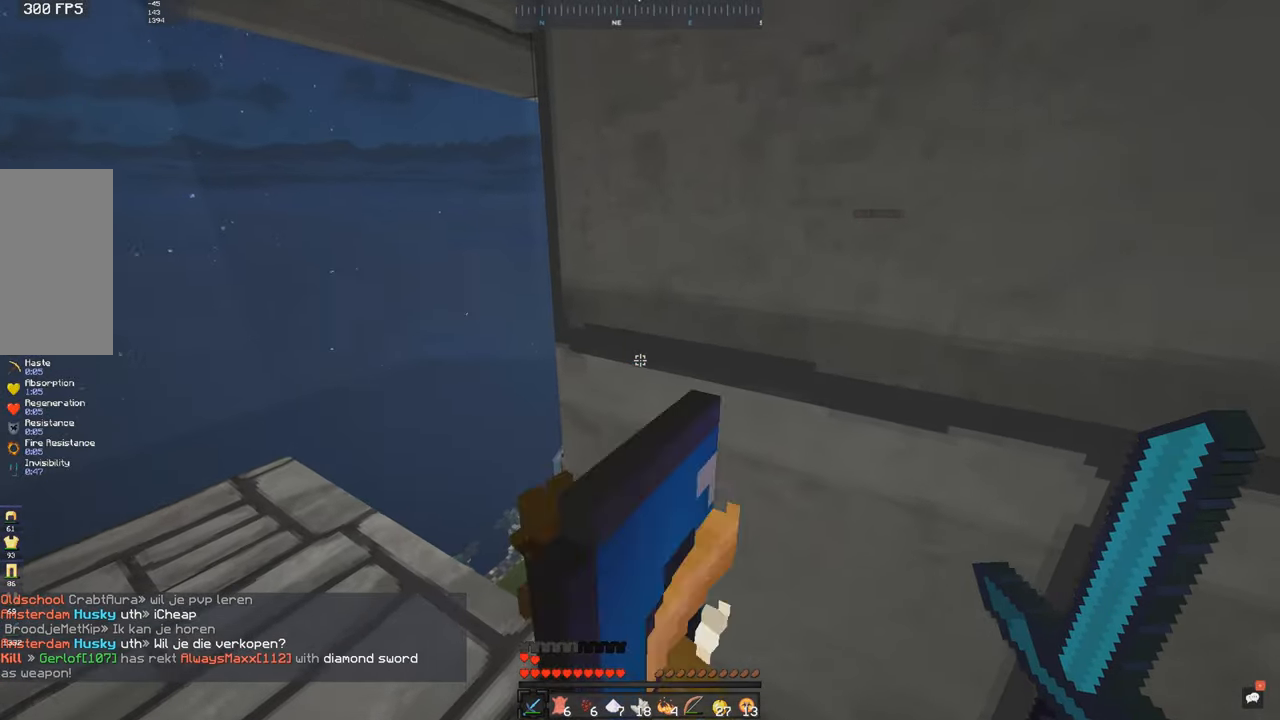
{"keys": [], "mouse": [], "events": [[100, "w", "up"]]}
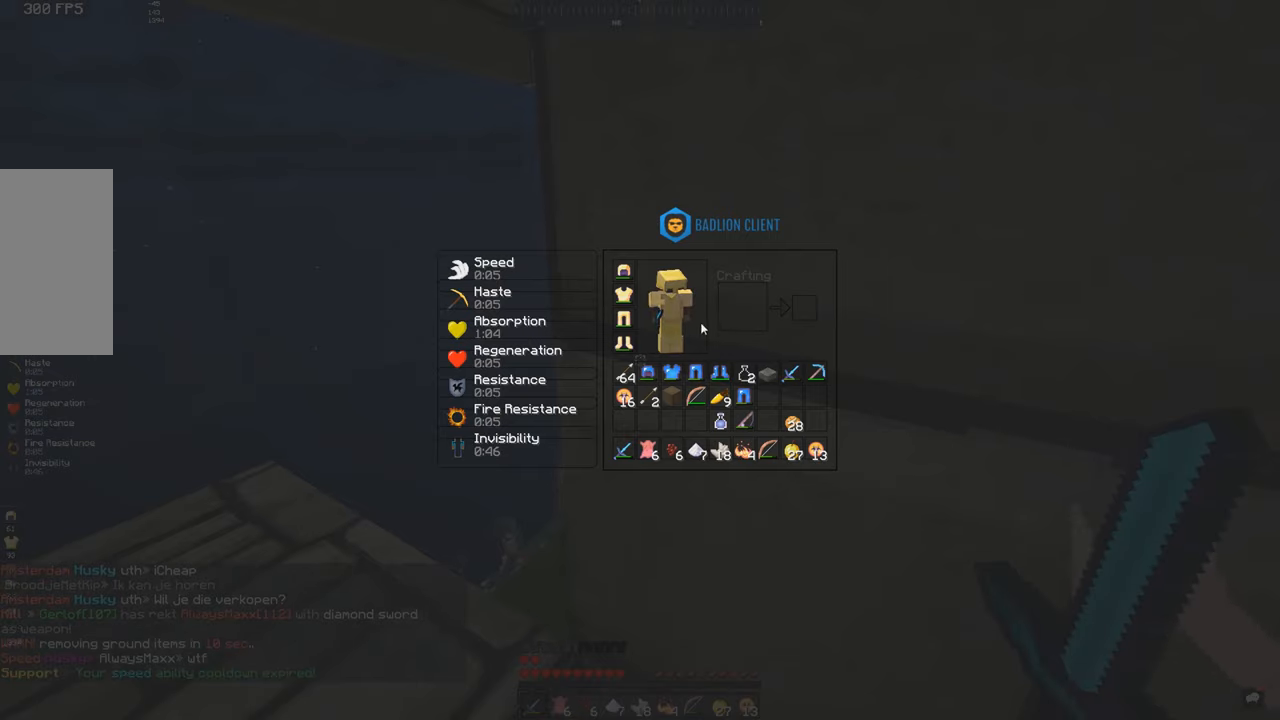
{"keys": ["s"], "mouse": [], "events": [[317, "s", "down"]]}
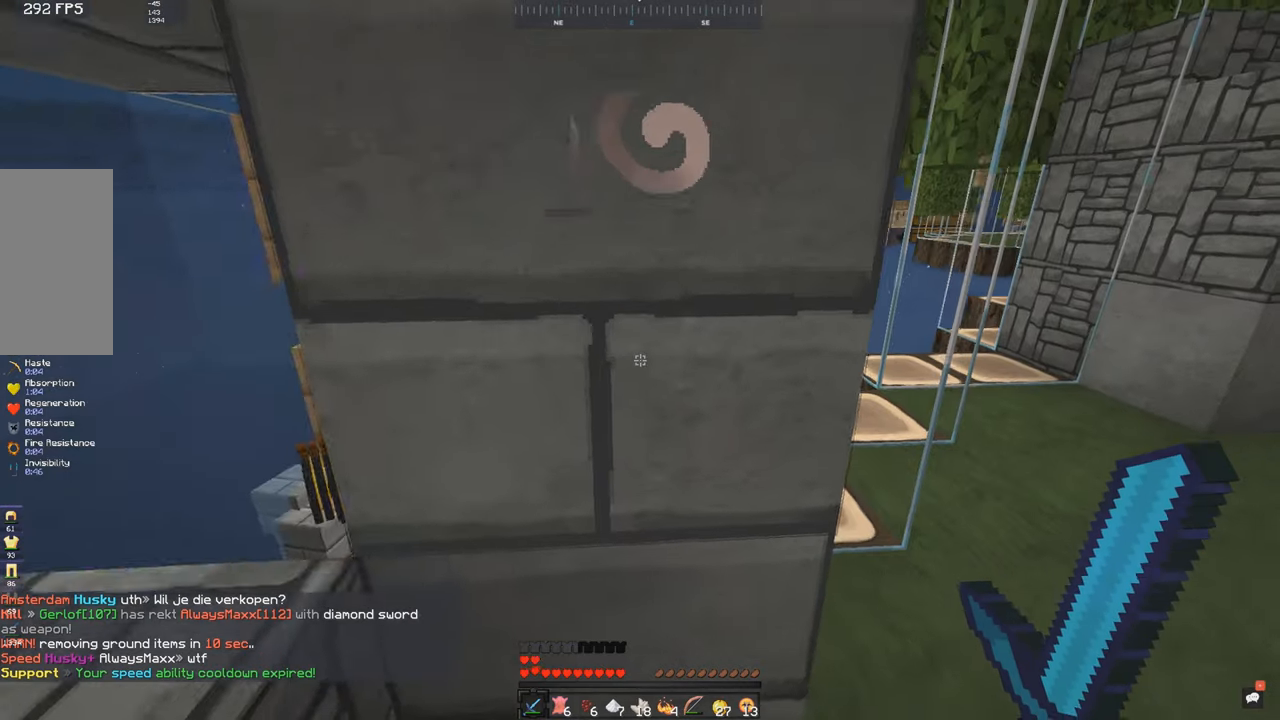
{"keys": ["d", "w"], "mouse": [], "events": [[33, "s", "up"], [83, "d", "down"], [83, "w", "down"]]}
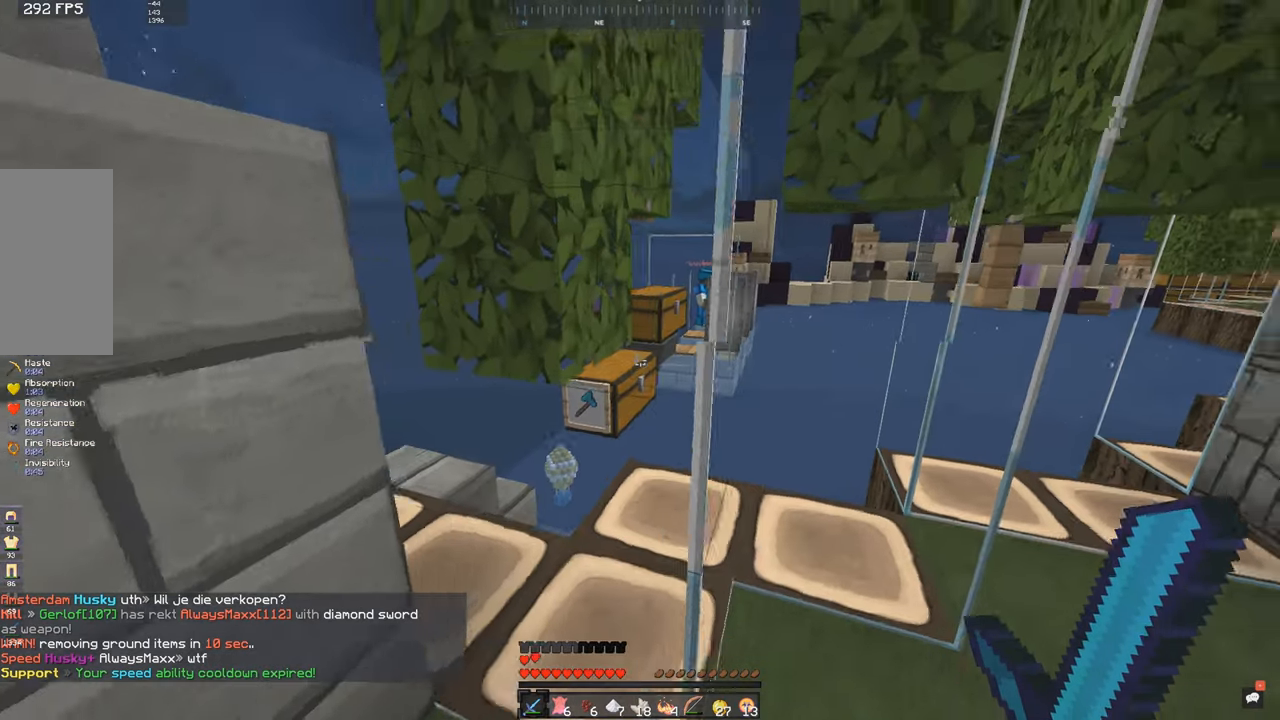
{"keys": [], "mouse": [], "events": [[33, "d", "up"], [33, "w", "up"], [117, "d", "down"], [333, "d", "up"]]}
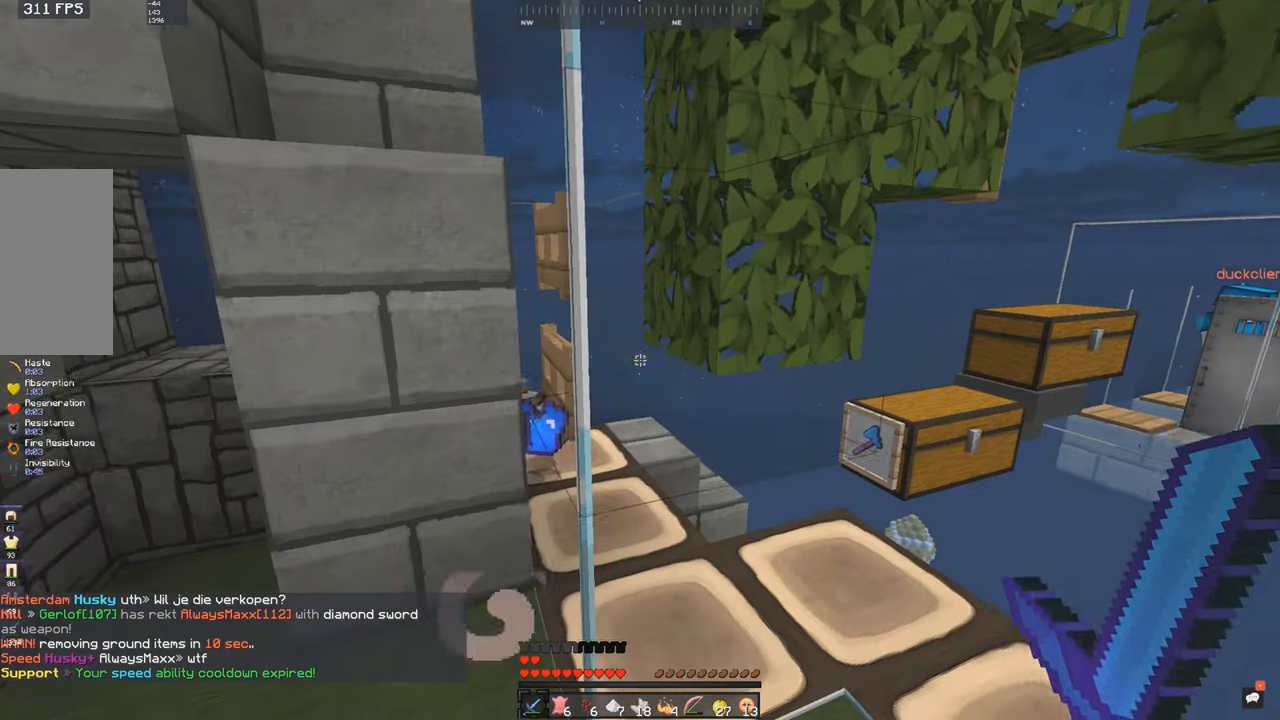
{"keys": [], "mouse": [], "events": [[183, "a", "down"], [233, "w", "down"], [383, "w", "up"], [400, "a", "up"]]}